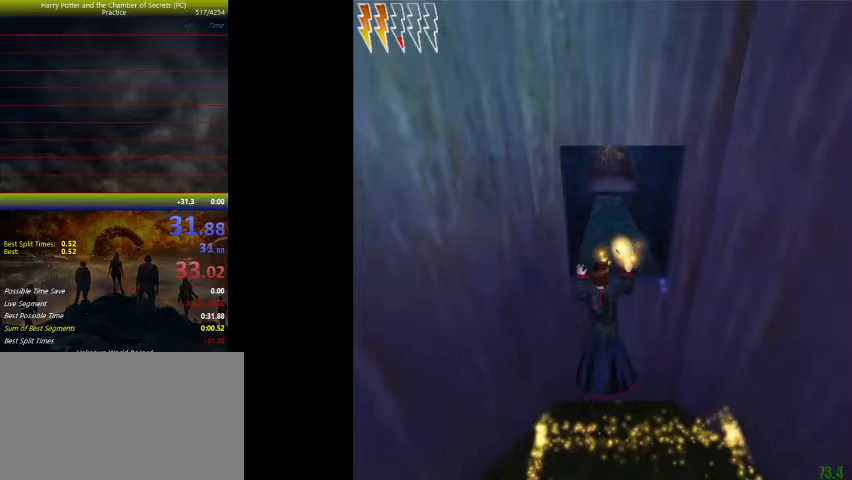
Gameplay with keyboard and mouse; each line is a JSON object with the keys held at the frame after it. "events" lists presses ("down") and releases ("up") of "a", "ctrl", "d", "down", "e", "escape", "f", "f1", "f4", "left", "q", "r", "return", "right", "s", "shift", "space", "tab", "up", "w" and "z" between this image and that frame as [ms after this image, input, new state], when the widget could be followed in between. No other keys are recorded. Mouse buttons are not recorded. Not read: mouse_move.
{"keys": ["shift", "space", "w"], "events": []}
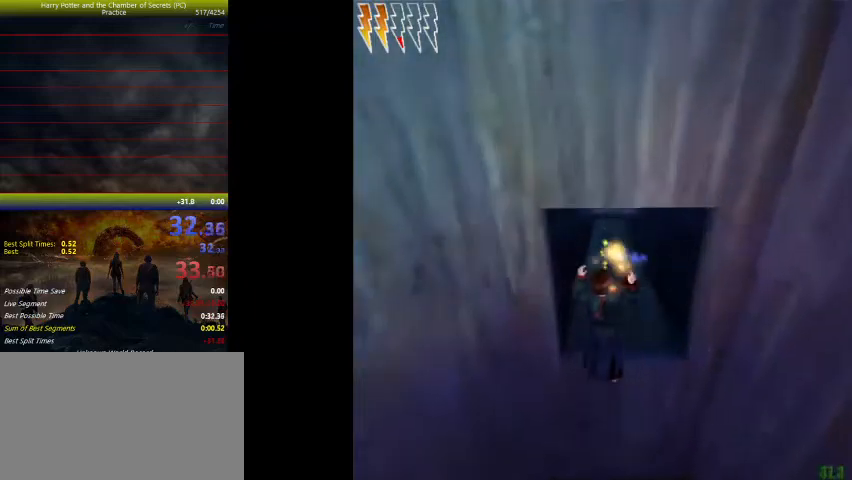
{"keys": ["shift", "space", "w"], "events": []}
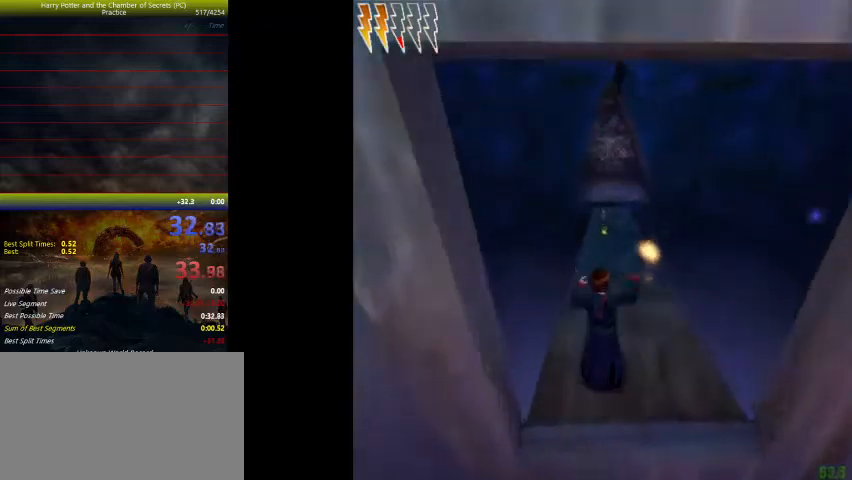
{"keys": ["space"], "events": [[133, "r", "down"], [133, "shift", "up"], [133, "w", "up"], [200, "r", "up"]]}
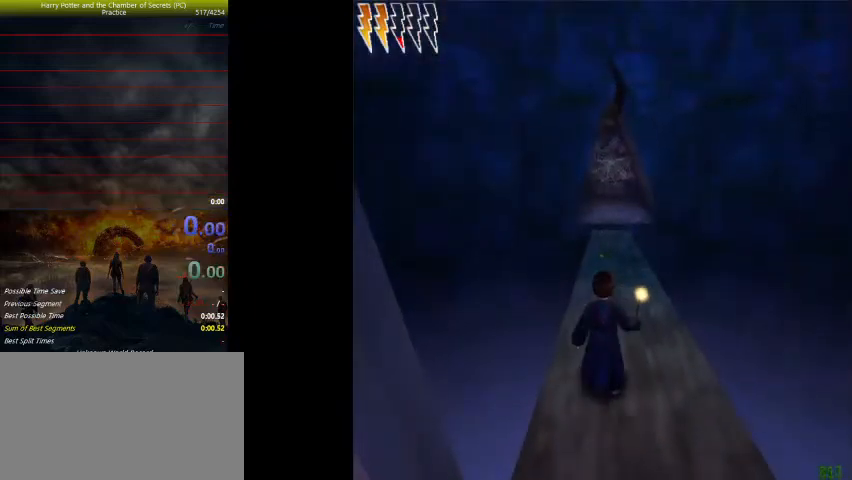
{"keys": ["space"], "events": []}
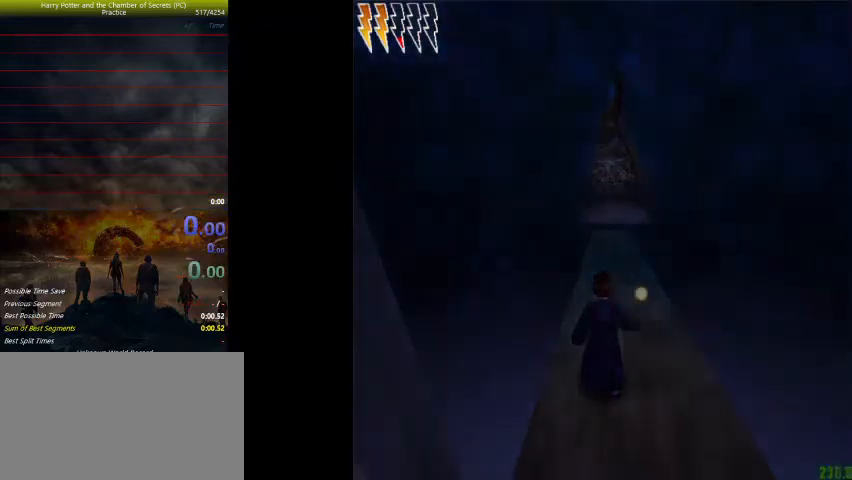
{"keys": ["shift", "space", "w"], "events": [[433, "e", "down"], [433, "shift", "down"], [433, "w", "down"], [467, "e", "up"]]}
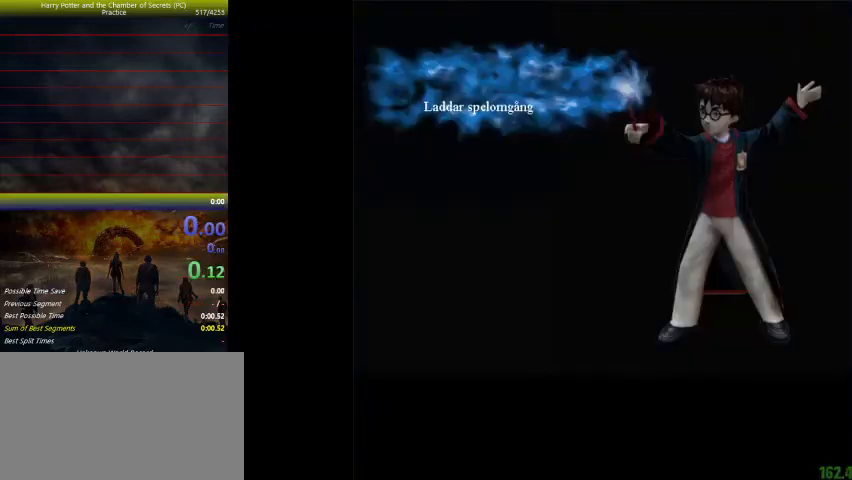
{"keys": ["shift", "space", "w"], "events": []}
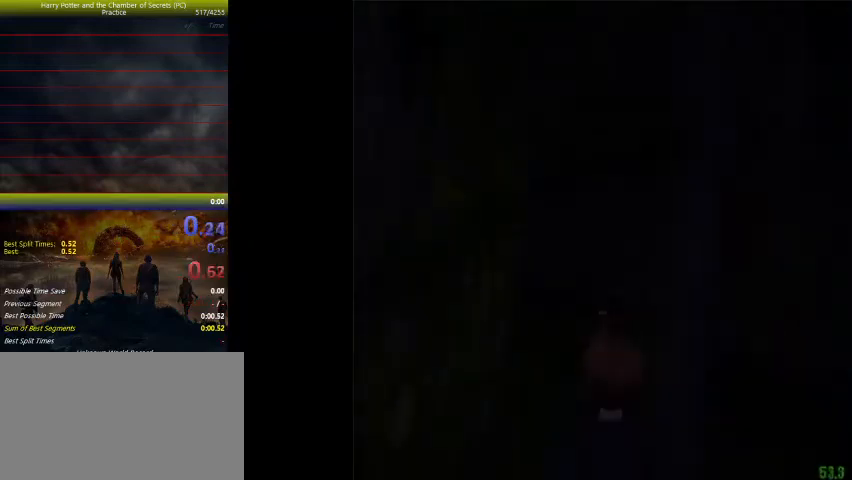
{"keys": ["shift", "space", "w"], "events": []}
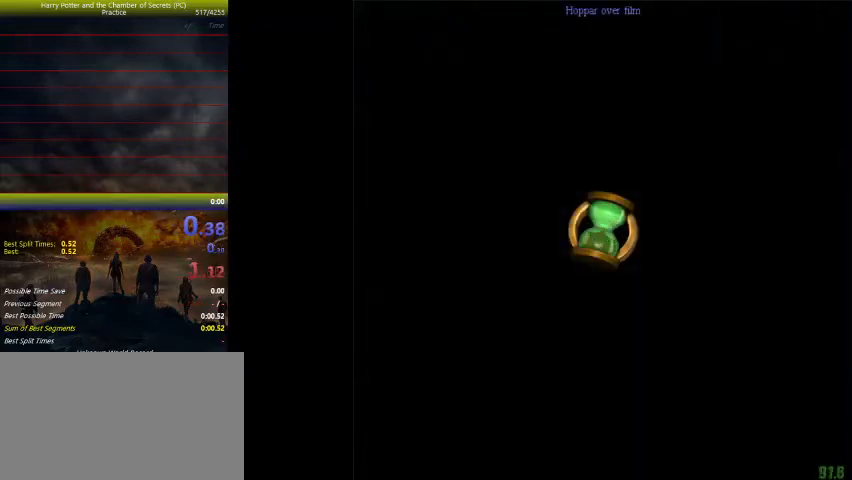
{"keys": ["d", "shift", "space", "w"], "events": [[467, "d", "down"]]}
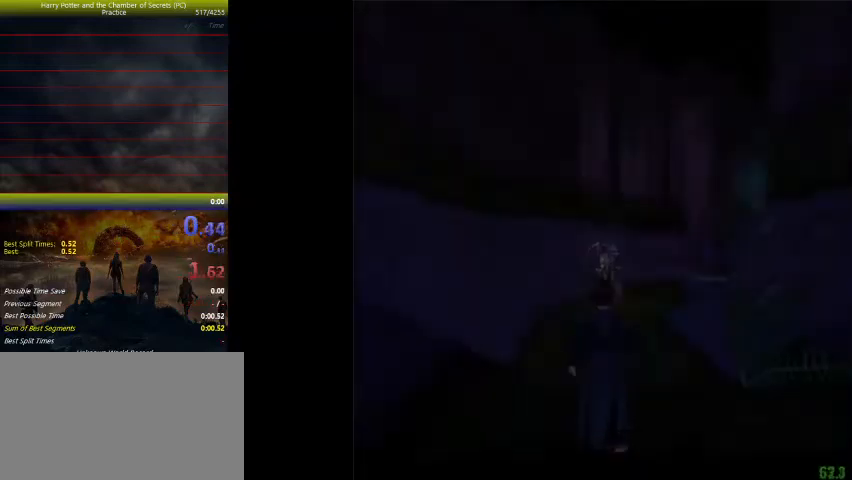
{"keys": ["d", "shift", "space", "w"], "events": []}
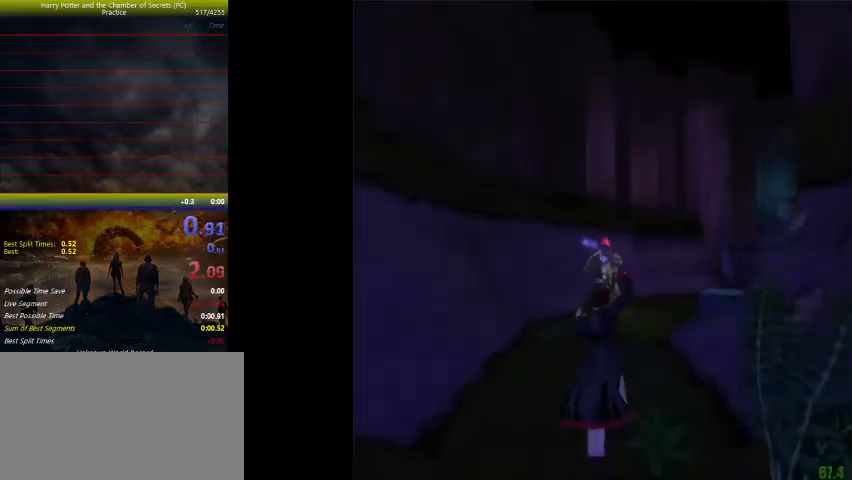
{"keys": ["d", "shift", "space", "w"], "events": []}
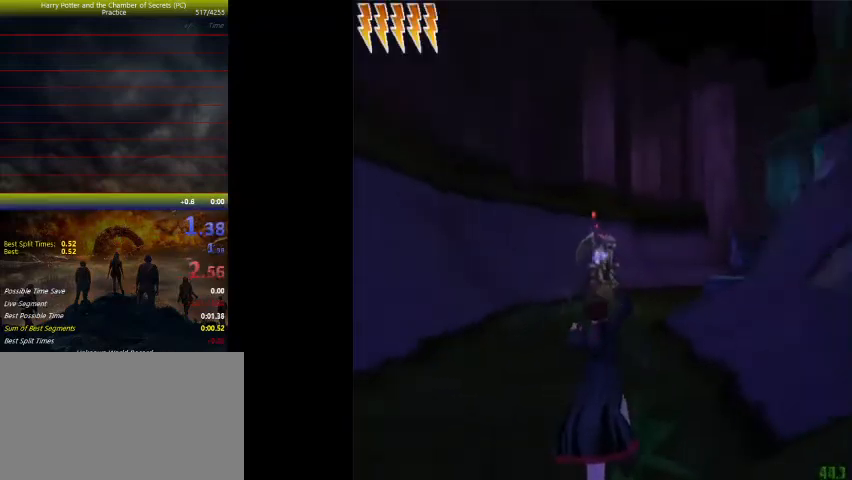
{"keys": ["d", "shift", "space", "w"], "events": []}
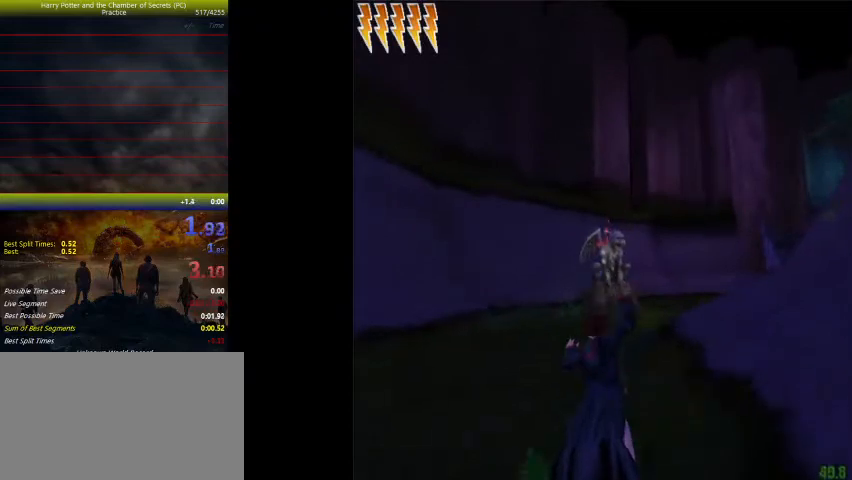
{"keys": ["d", "shift", "space", "w"], "events": []}
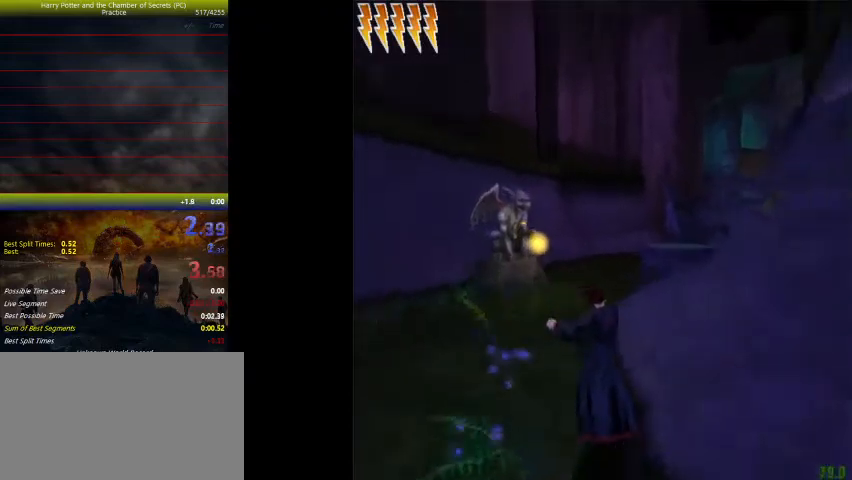
{"keys": ["shift", "space", "w"], "events": [[67, "d", "up"]]}
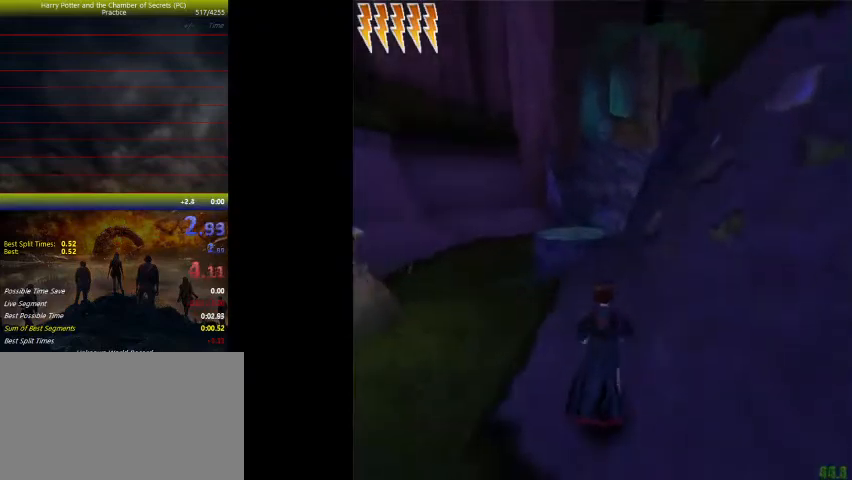
{"keys": ["shift", "space", "w"], "events": []}
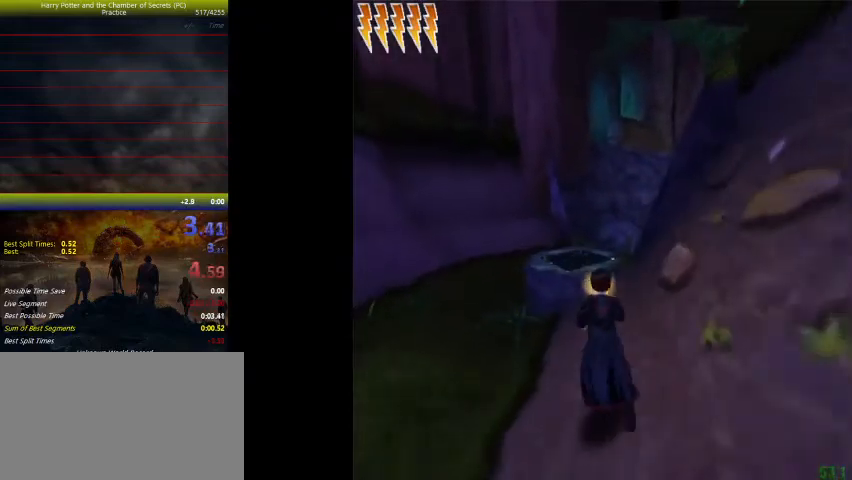
{"keys": ["shift", "space", "w"], "events": []}
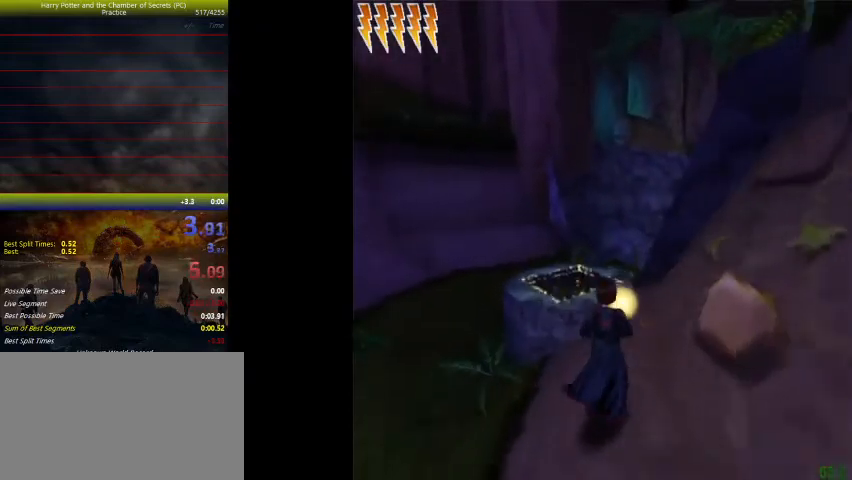
{"keys": ["shift", "space", "w"], "events": []}
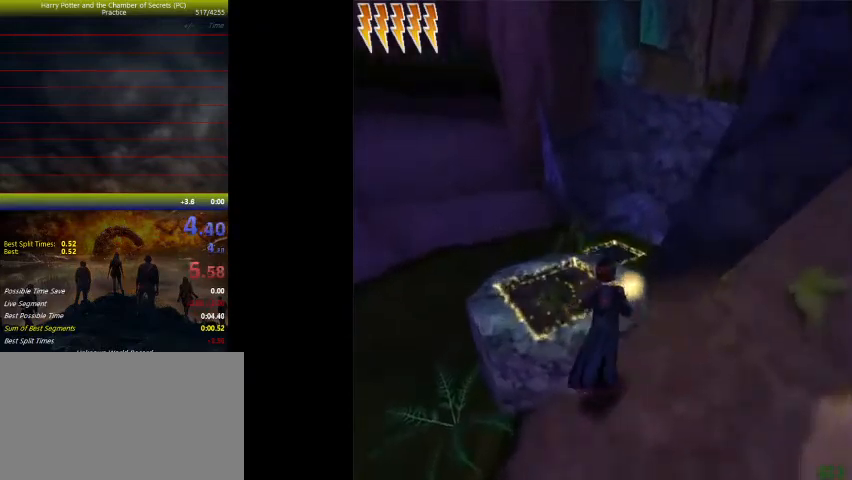
{"keys": ["shift", "space", "w"], "events": []}
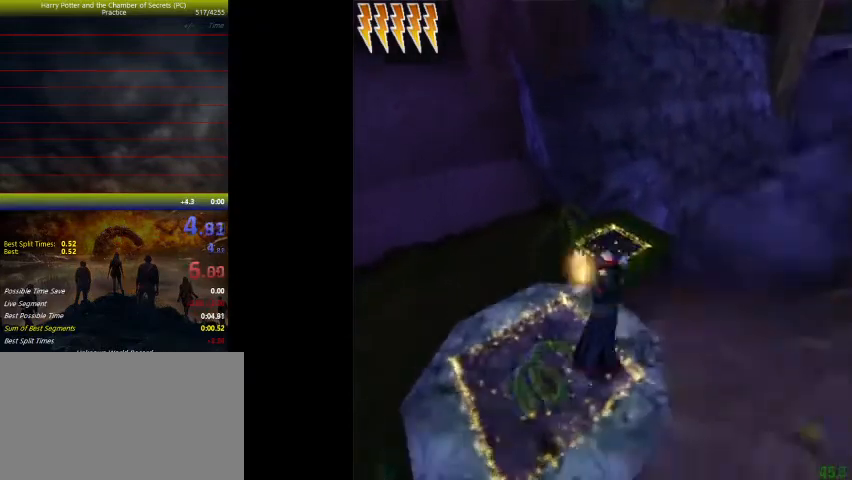
{"keys": ["shift", "space", "w"], "events": []}
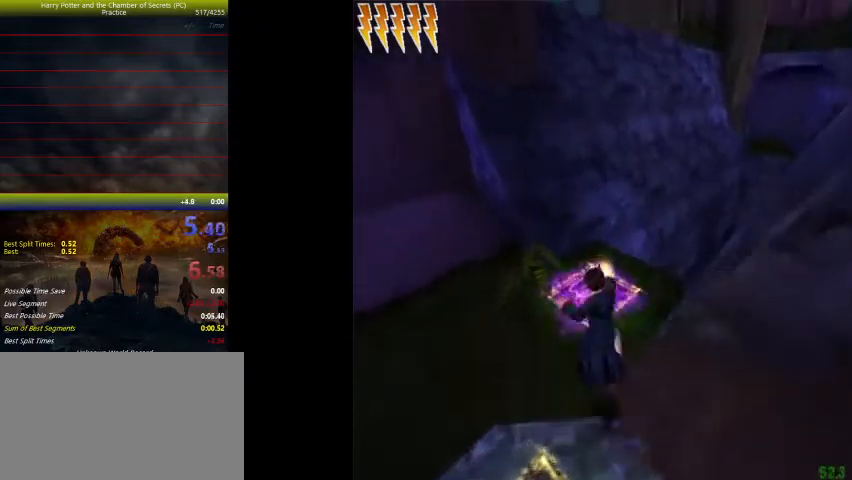
{"keys": ["shift", "space", "w"], "events": []}
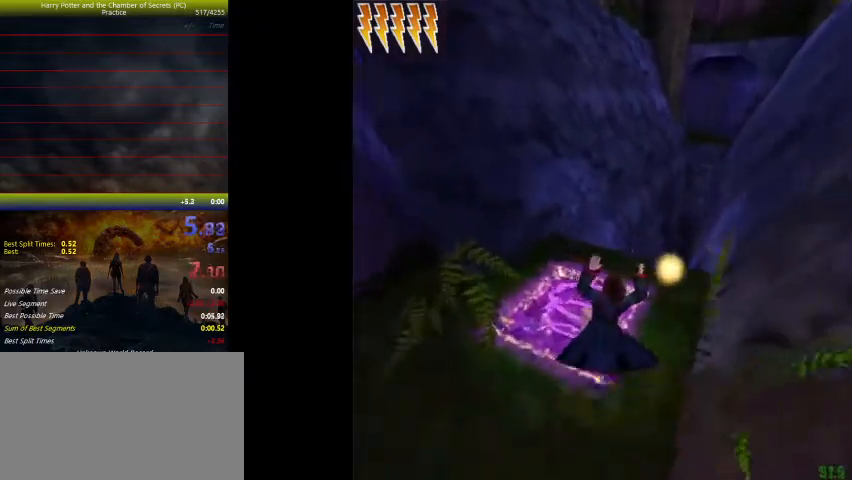
{"keys": ["shift", "space", "w"], "events": []}
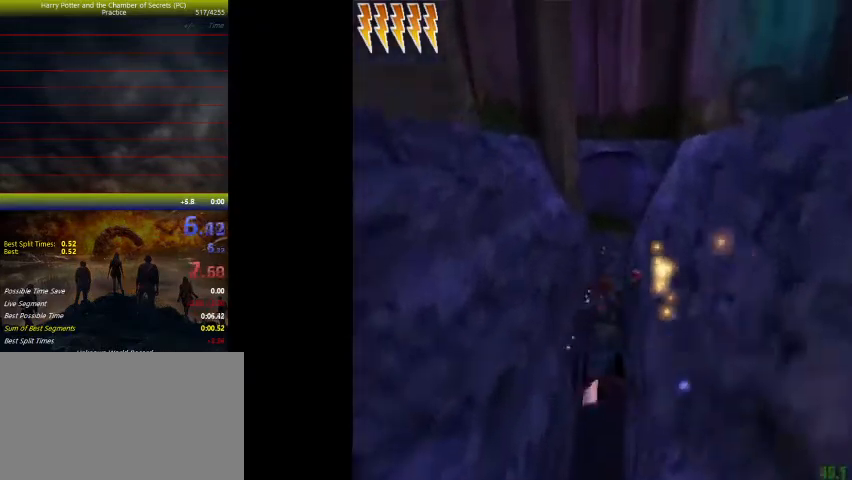
{"keys": ["shift", "space", "w"], "events": []}
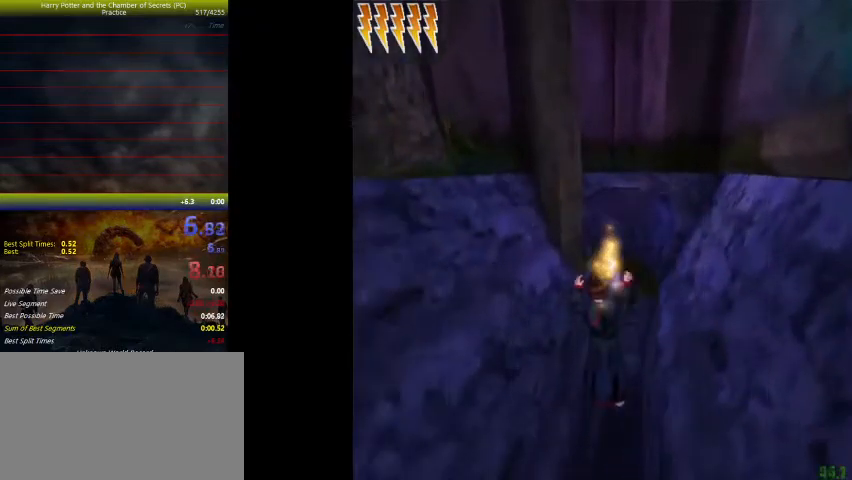
{"keys": ["shift", "space", "w"], "events": []}
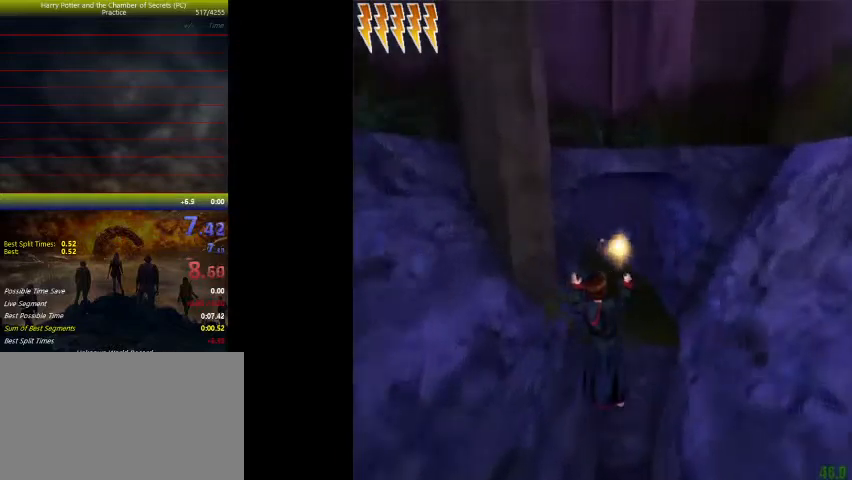
{"keys": ["shift", "space", "w"], "events": []}
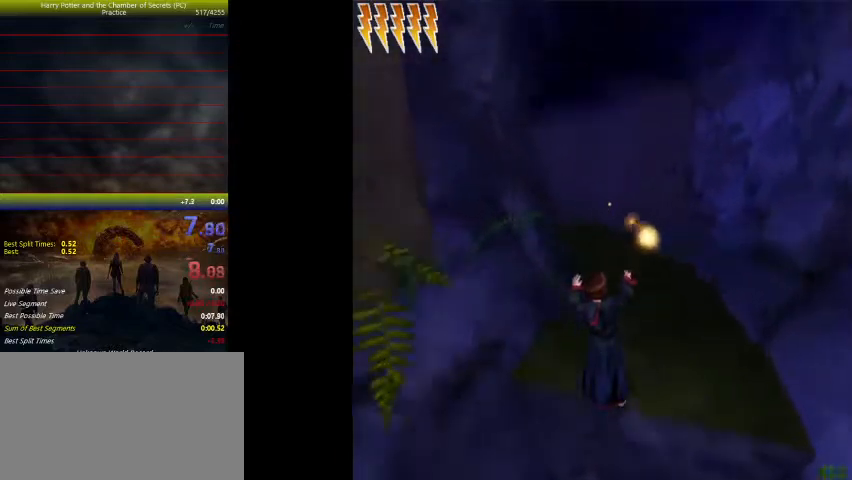
{"keys": ["d", "shift", "space", "w"], "events": [[300, "d", "down"]]}
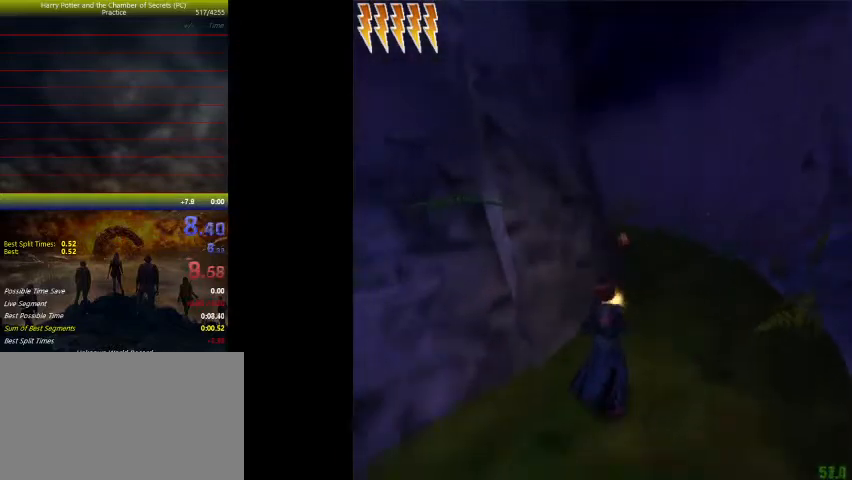
{"keys": ["d", "shift", "space", "w"], "events": []}
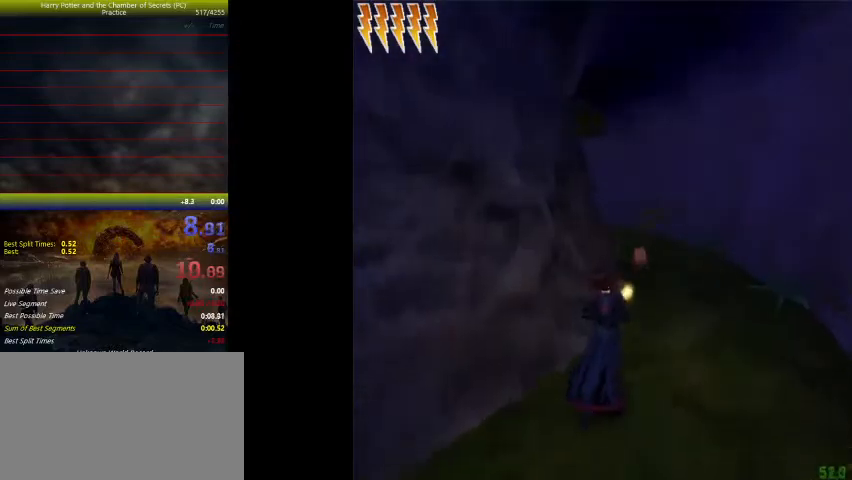
{"keys": ["d", "shift", "space", "w"], "events": []}
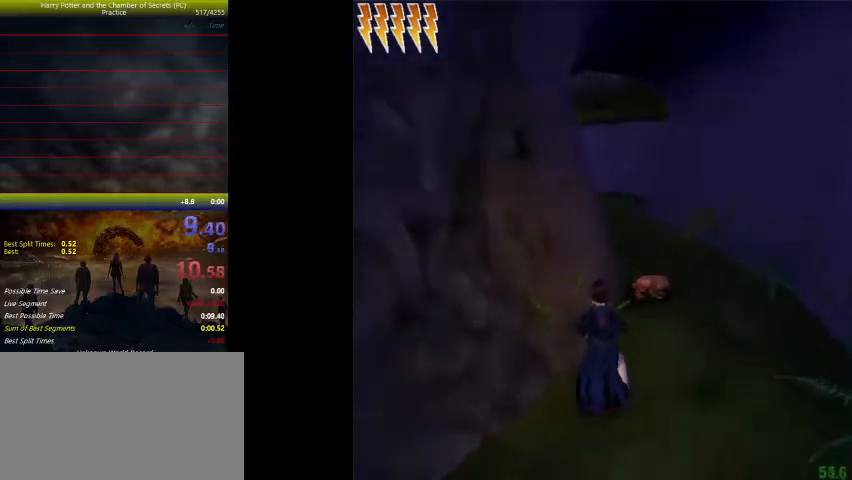
{"keys": ["d", "shift", "space", "w"], "events": []}
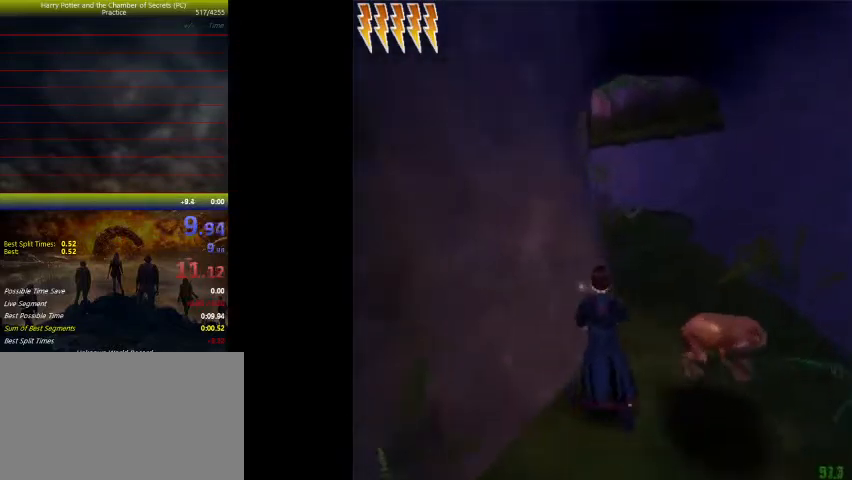
{"keys": ["d", "shift", "space", "w"], "events": []}
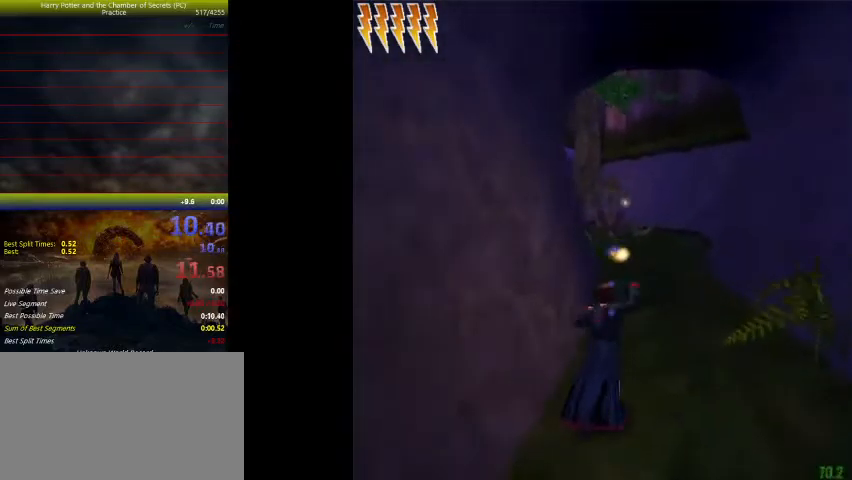
{"keys": ["shift", "space", "w"], "events": [[167, "d", "up"]]}
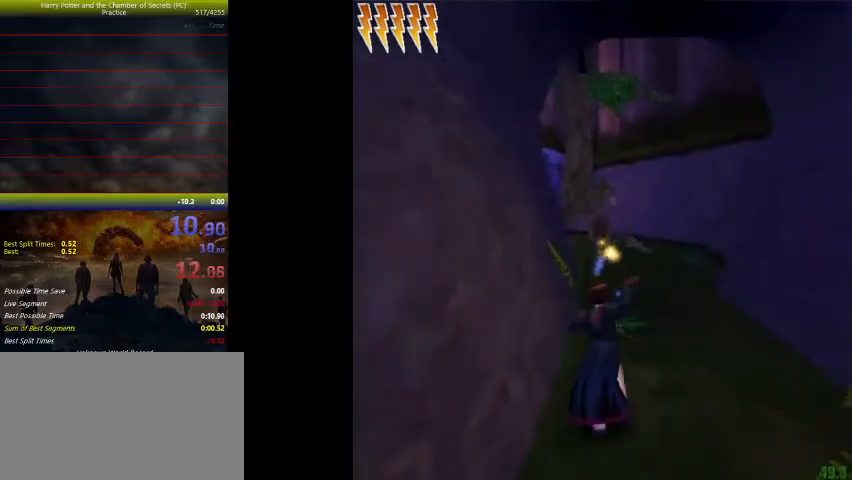
{"keys": ["shift", "space", "w"], "events": []}